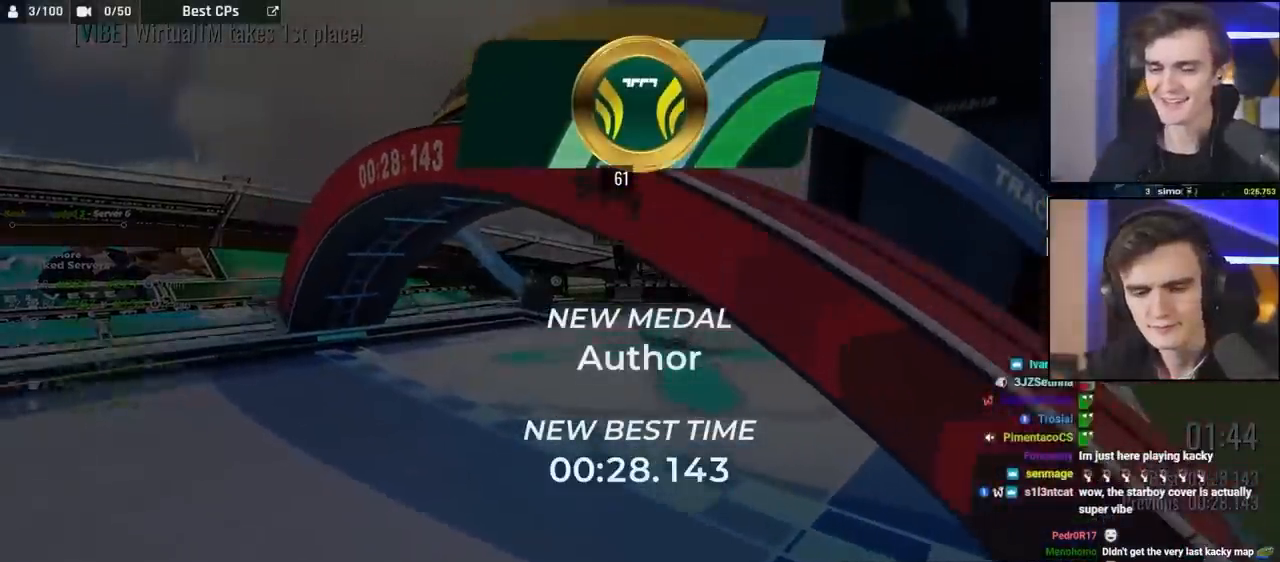
Gameplay with keyboard; each line is a JSON object with the keys held at the frame after it. "events" lists presses ("down") and releases ("up") of "brake", "down", "left", "right" and "up" between this image and that frame as [ms after this image, input, new state], when the widget could be followed in between. No other keys are recorded. Mouse input is not recorded. Key names are as the overlay labels them; some are game actions (e.g. jump) rather than physical keys.
{"keys": [], "events": []}
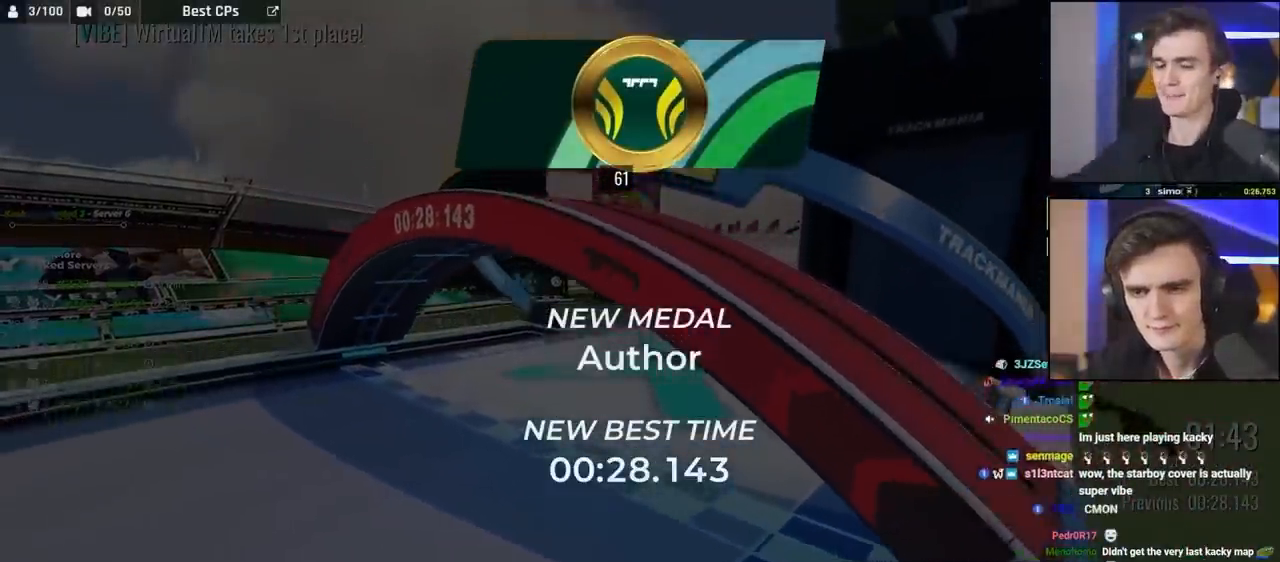
{"keys": [], "events": []}
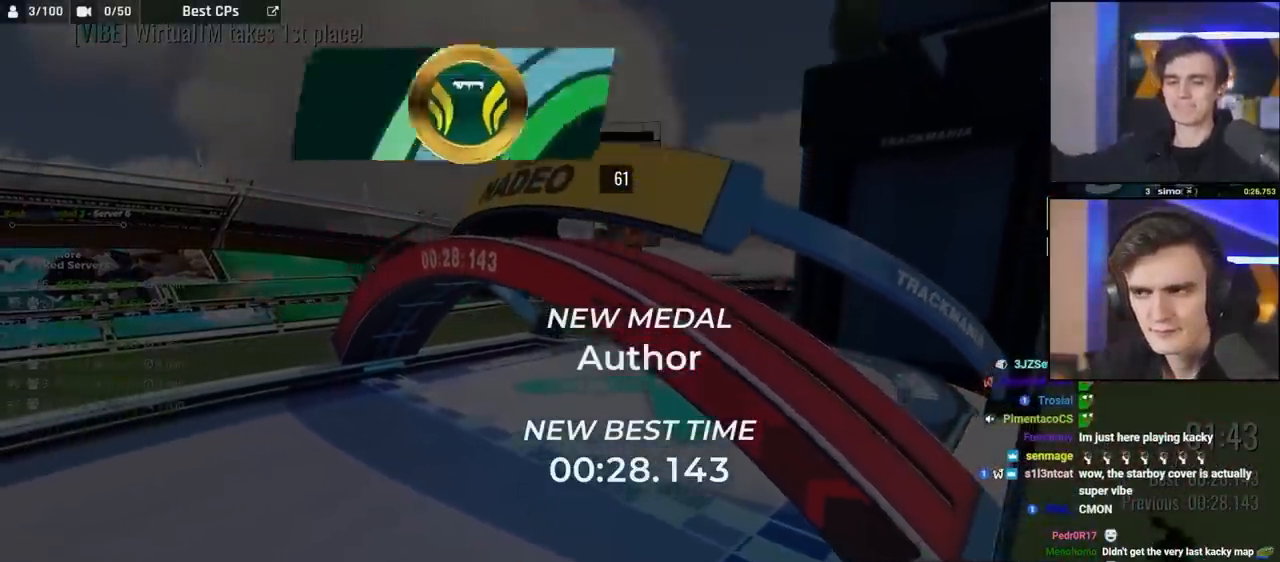
{"keys": [], "events": []}
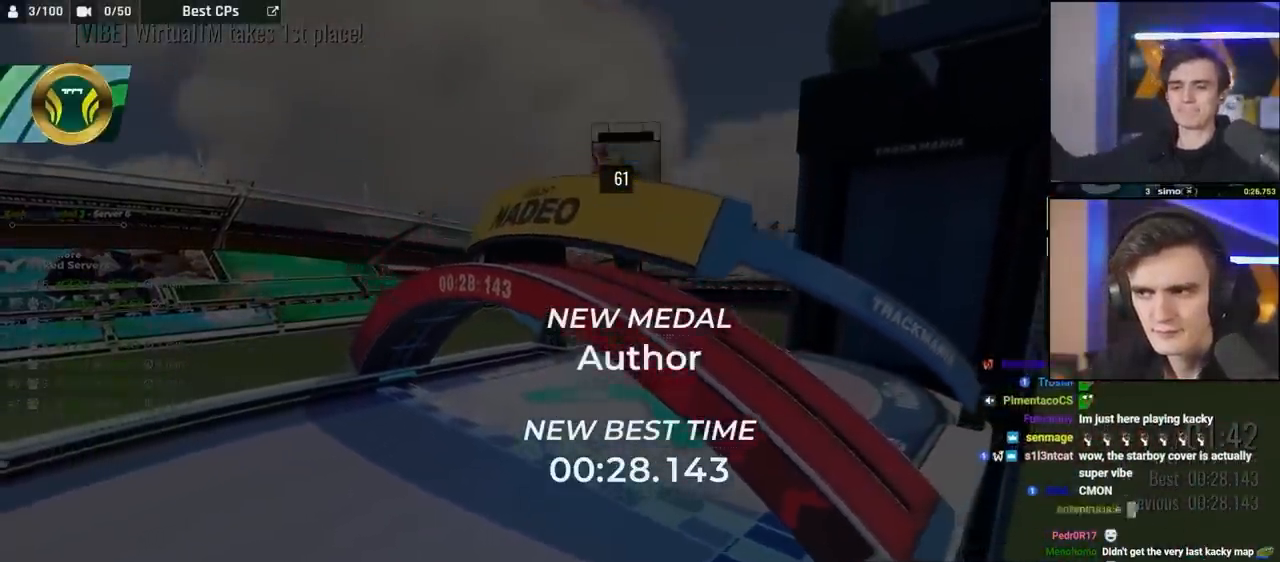
{"keys": ["up"], "events": [[83, "up", "down"]]}
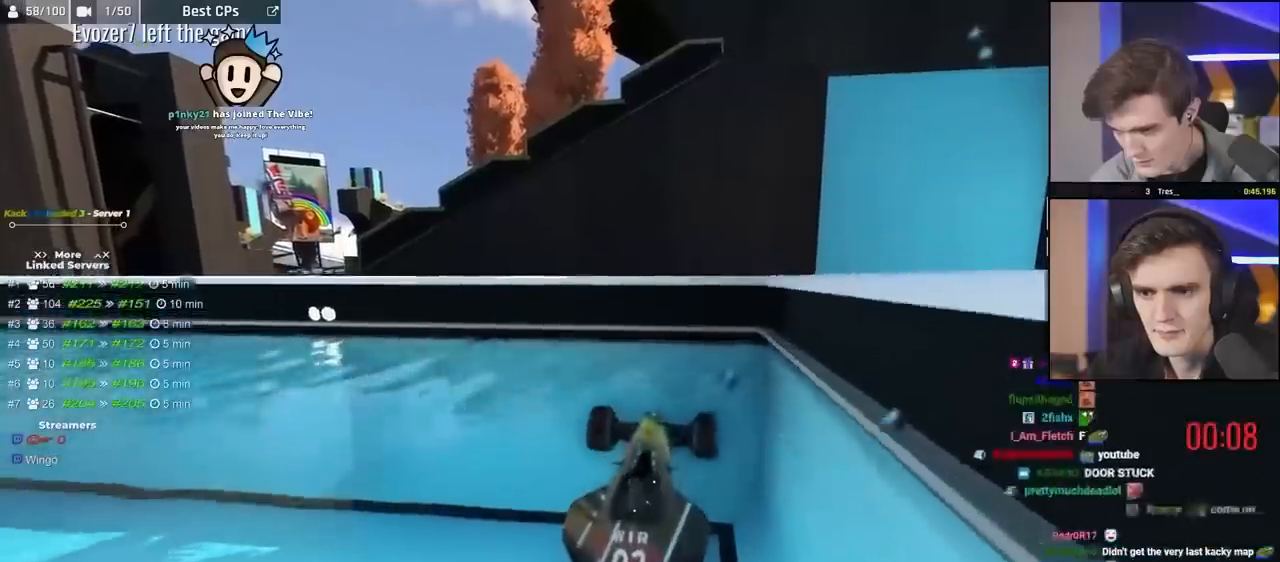
{"keys": ["up"], "events": []}
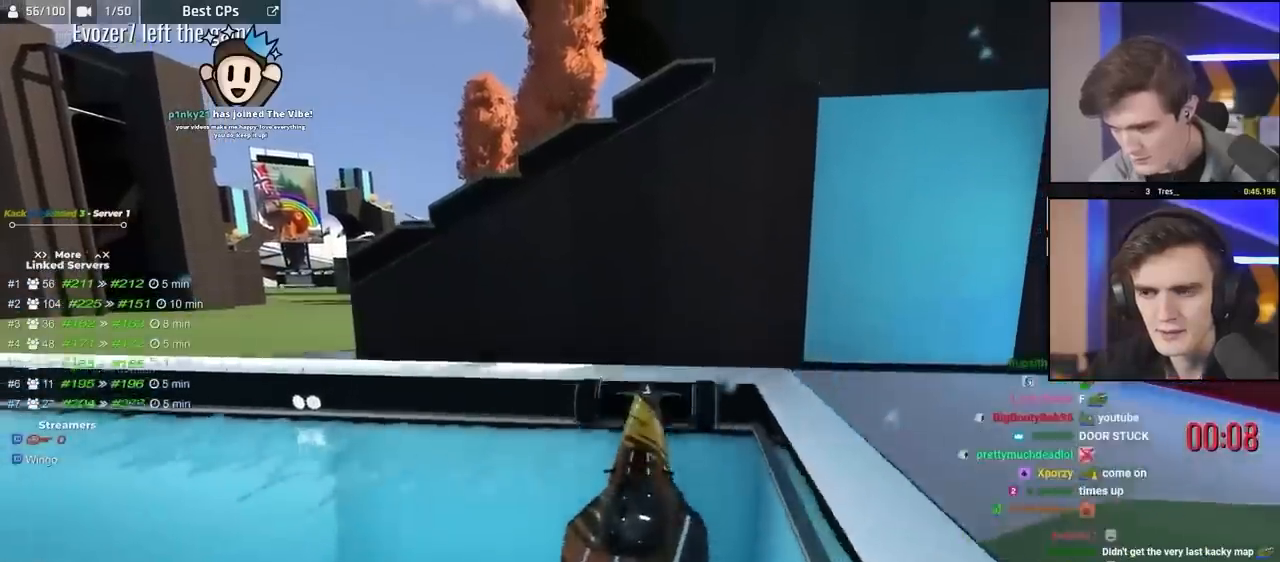
{"keys": ["up"], "events": []}
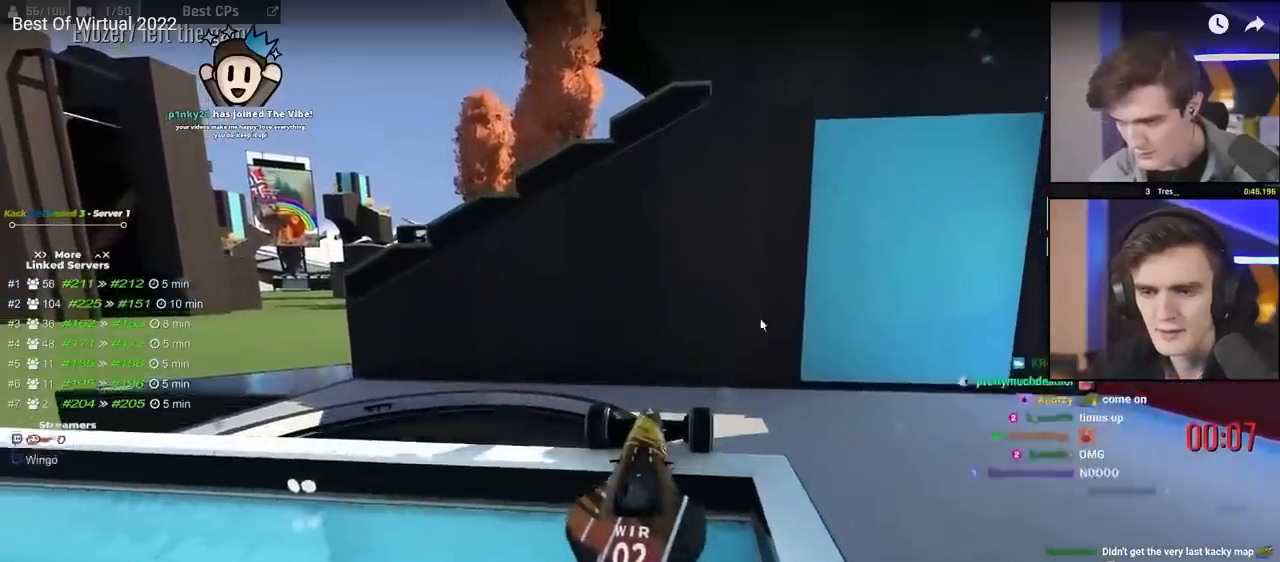
{"keys": ["right", "up"], "events": [[400, "right", "down"]]}
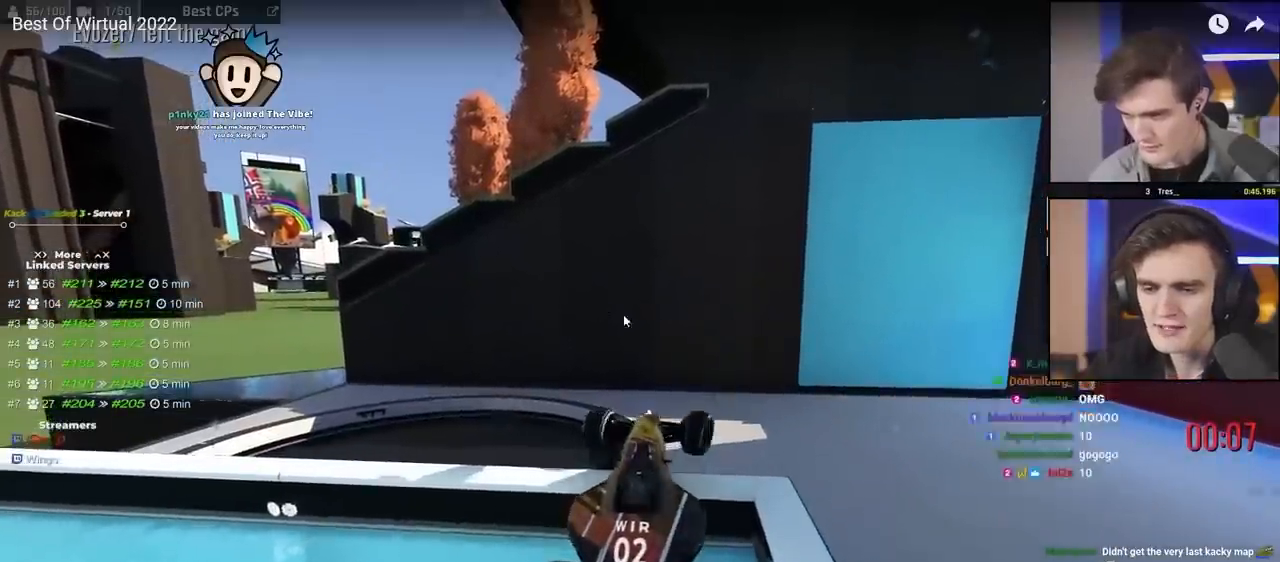
{"keys": ["right", "up"], "events": []}
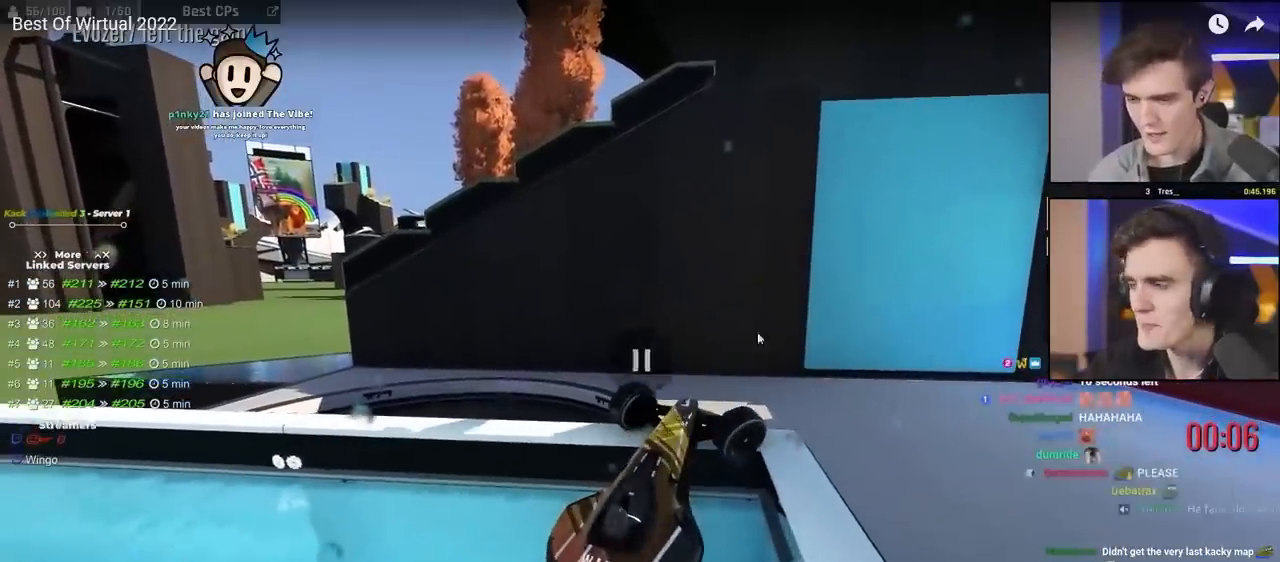
{"keys": ["right", "up"], "events": []}
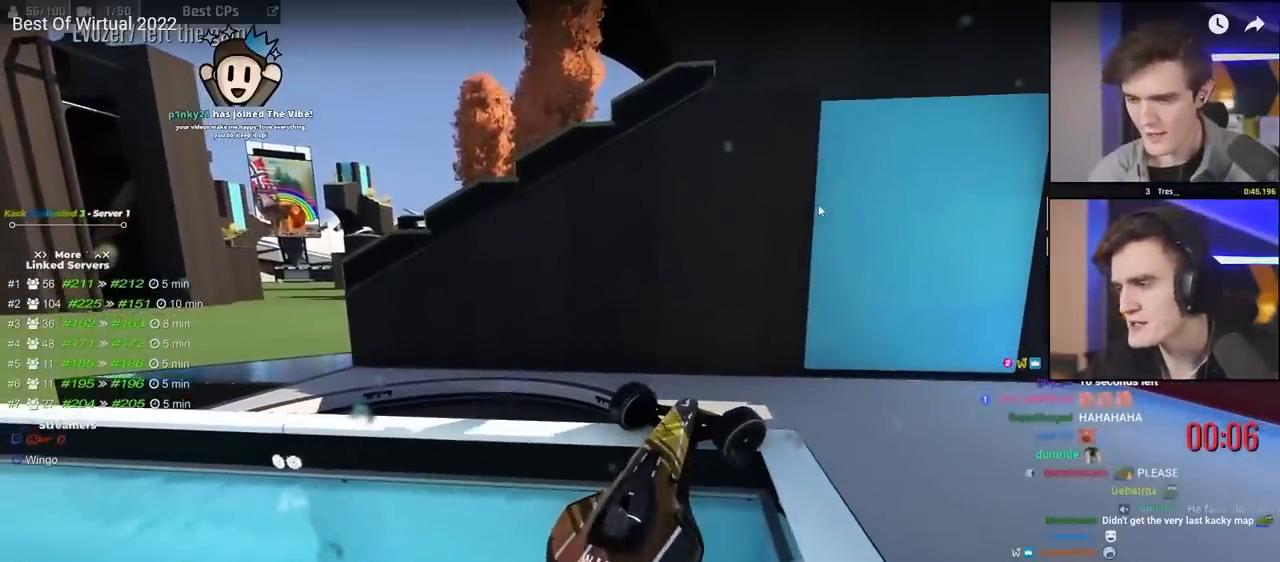
{"keys": ["right", "up"], "events": []}
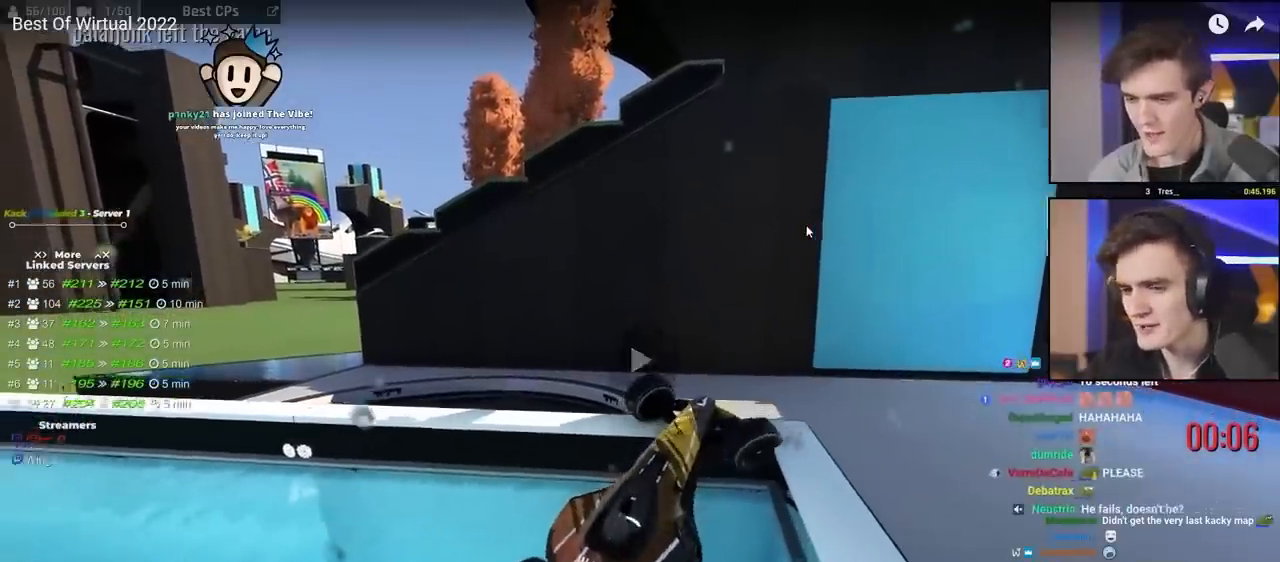
{"keys": ["left", "up"], "events": [[50, "right", "up"], [433, "left", "down"]]}
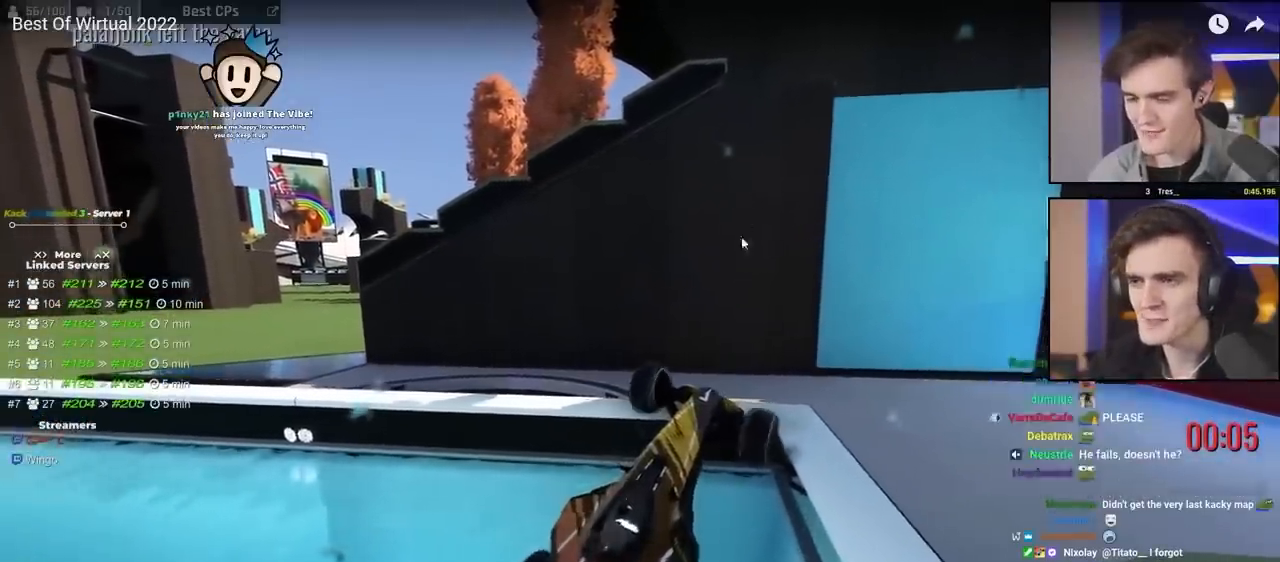
{"keys": ["left", "up"], "events": [[67, "left", "up"], [500, "left", "down"]]}
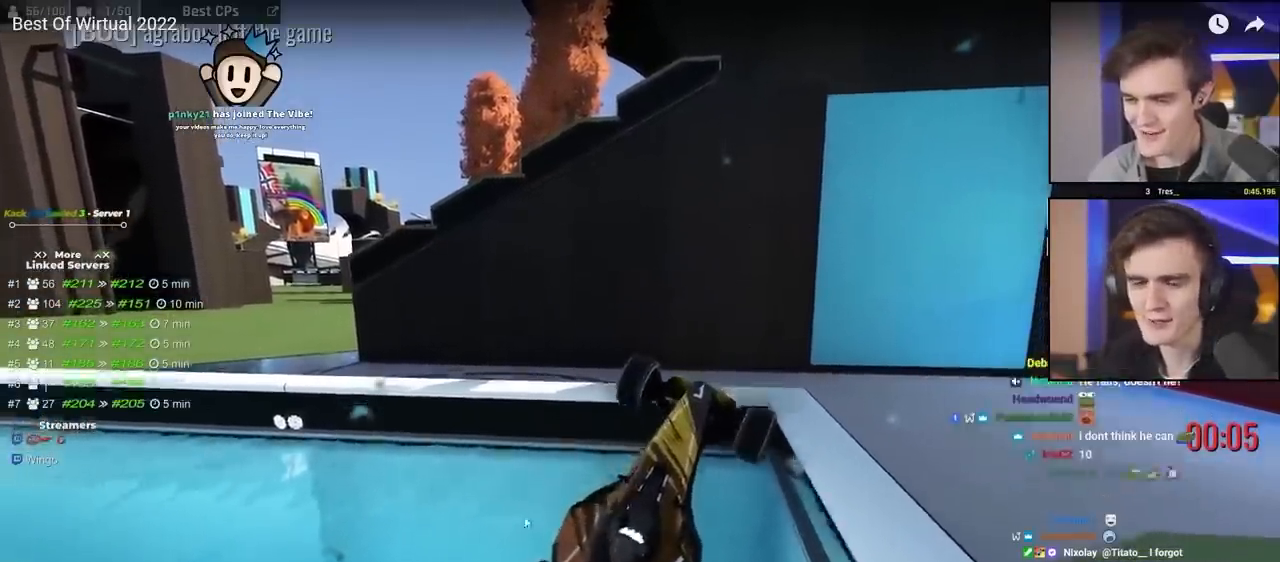
{"keys": ["up"], "events": [[367, "left", "up"]]}
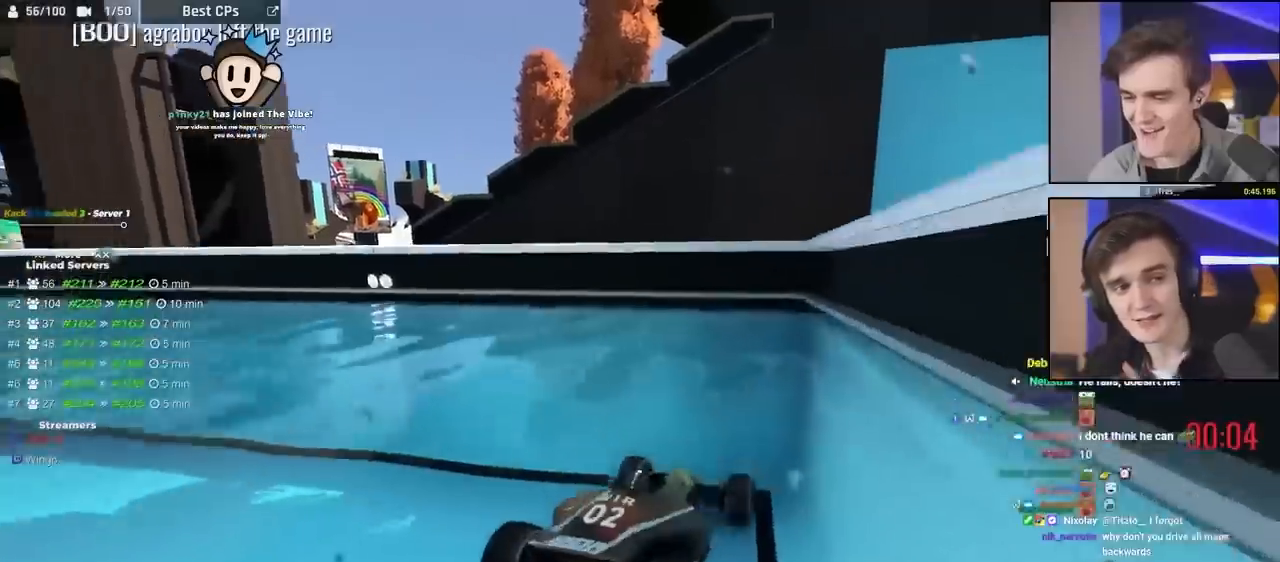
{"keys": ["up"], "events": [[50, "right", "down"], [200, "right", "up"]]}
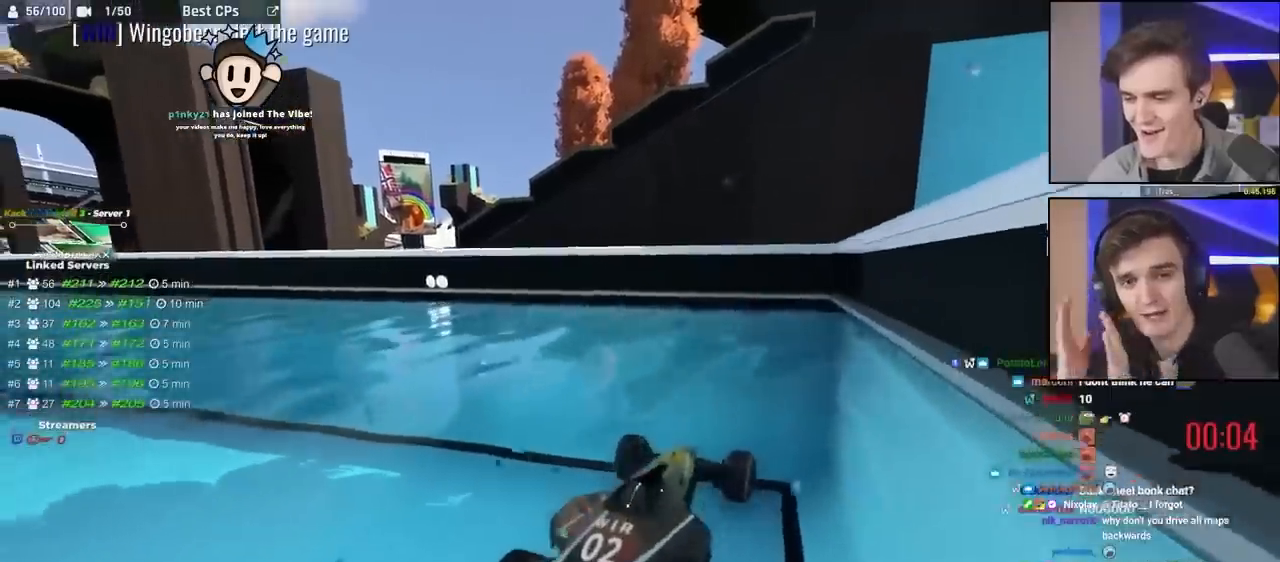
{"keys": ["up"], "events": []}
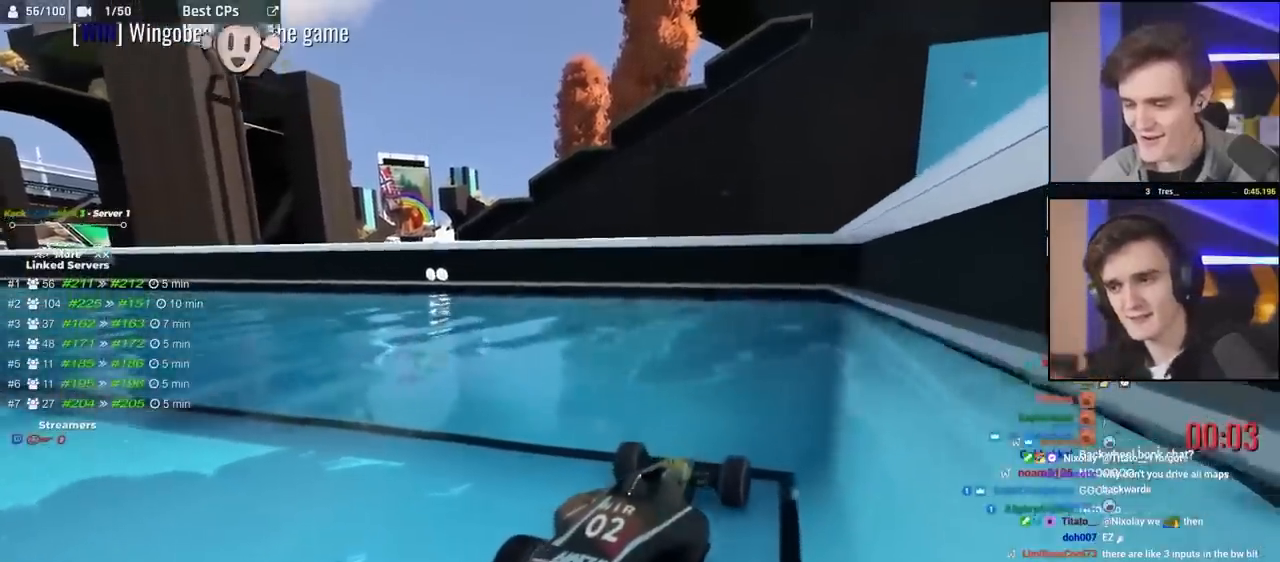
{"keys": ["up"], "events": [[83, "up", "up"], [233, "up", "down"]]}
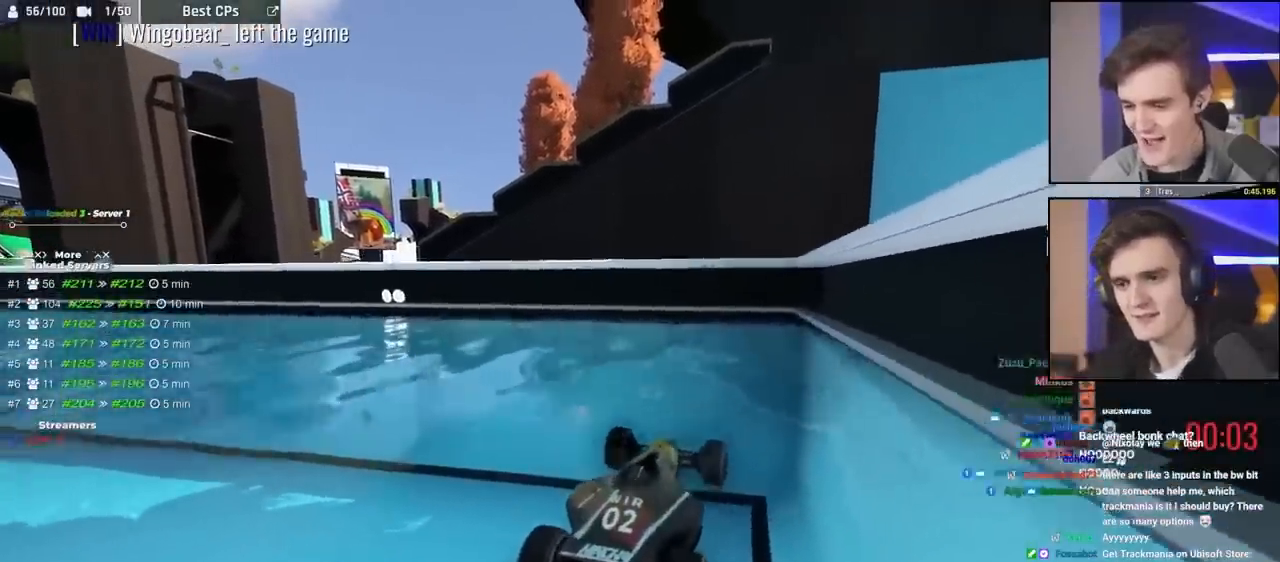
{"keys": [], "events": [[300, "up", "up"]]}
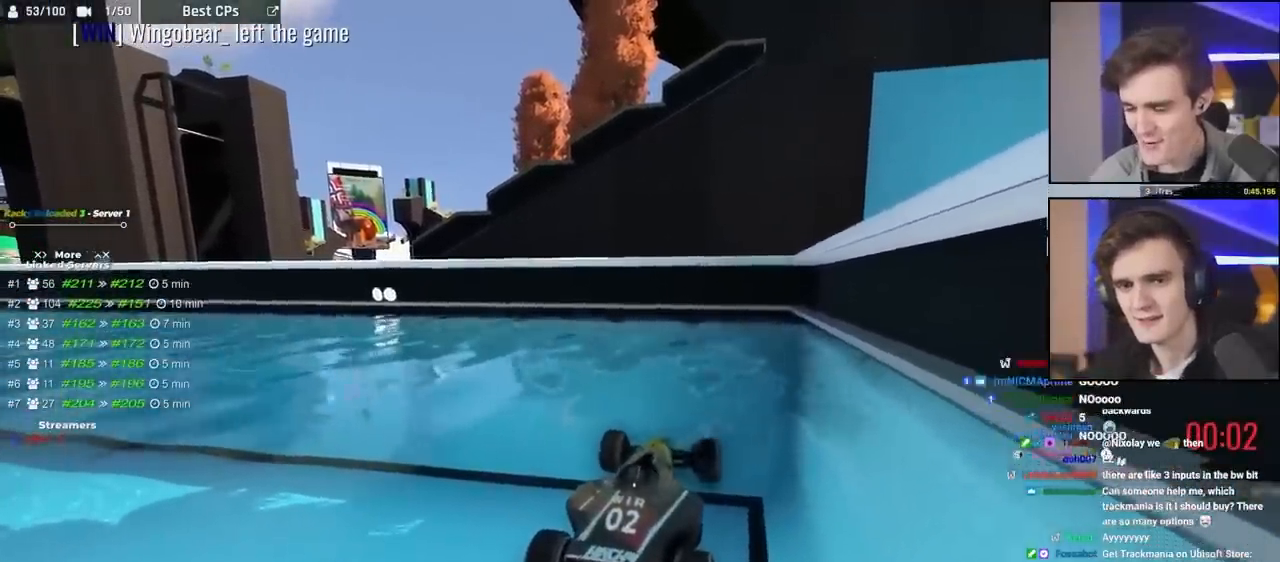
{"keys": ["up"], "events": [[33, "up", "down"]]}
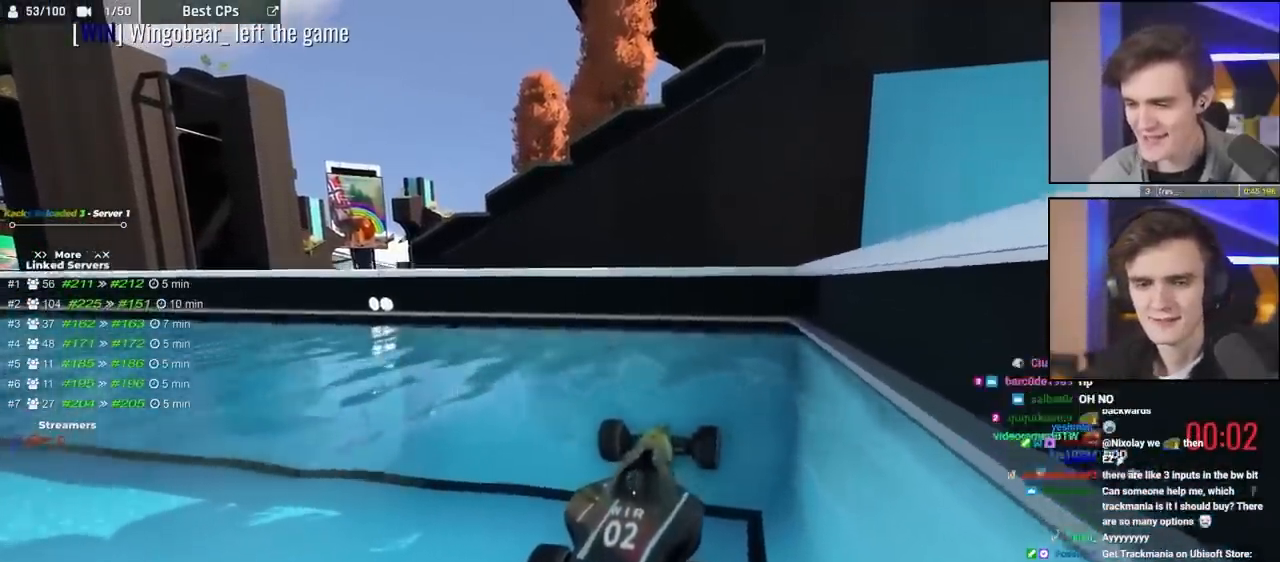
{"keys": ["up"], "events": []}
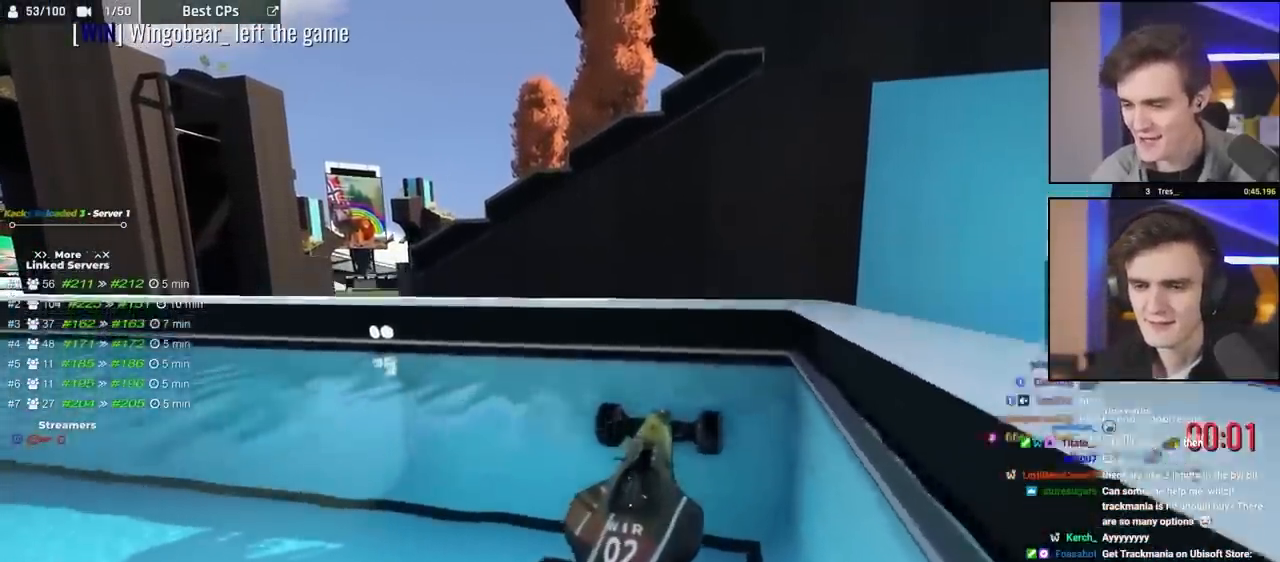
{"keys": ["up"], "events": []}
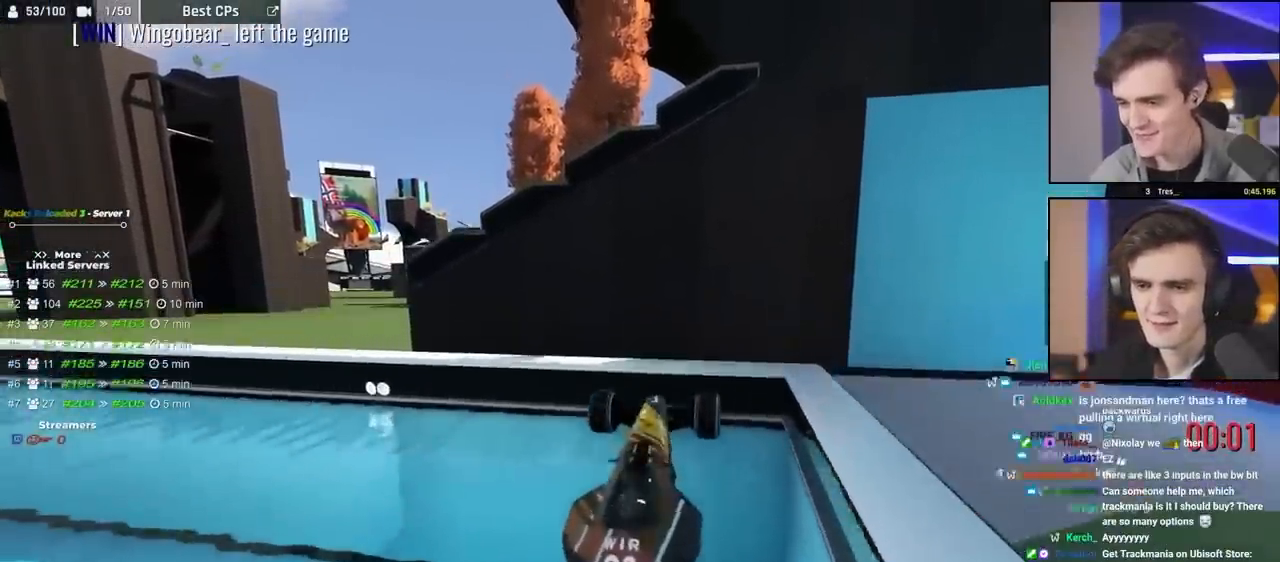
{"keys": ["up"], "events": []}
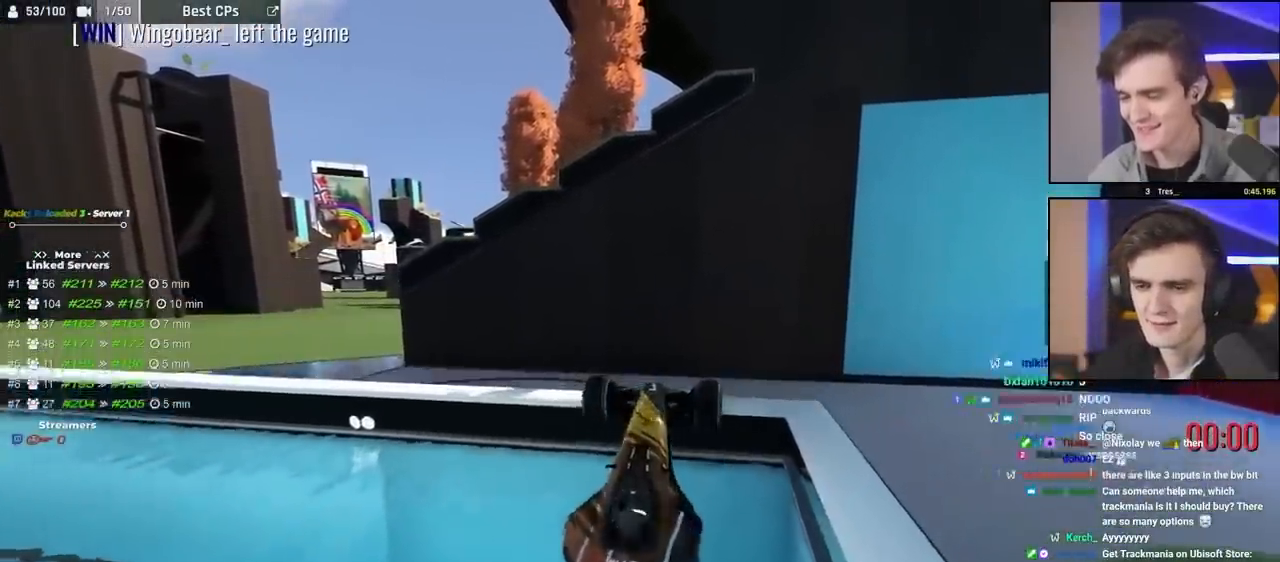
{"keys": ["right", "up"], "events": [[83, "right", "down"]]}
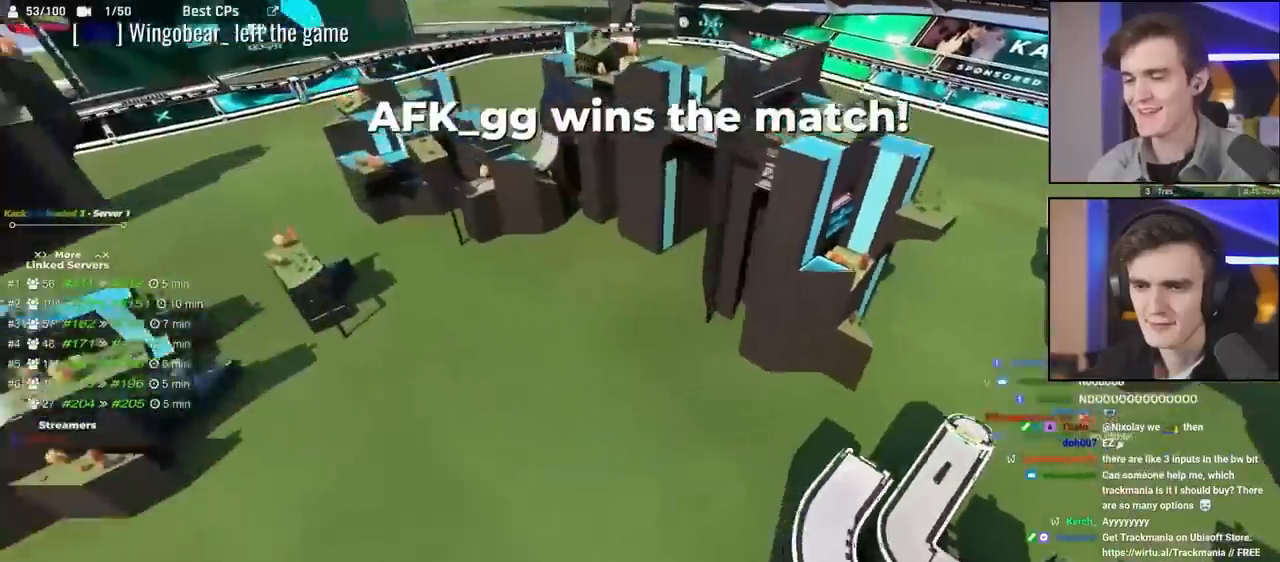
{"keys": ["right", "up"], "events": []}
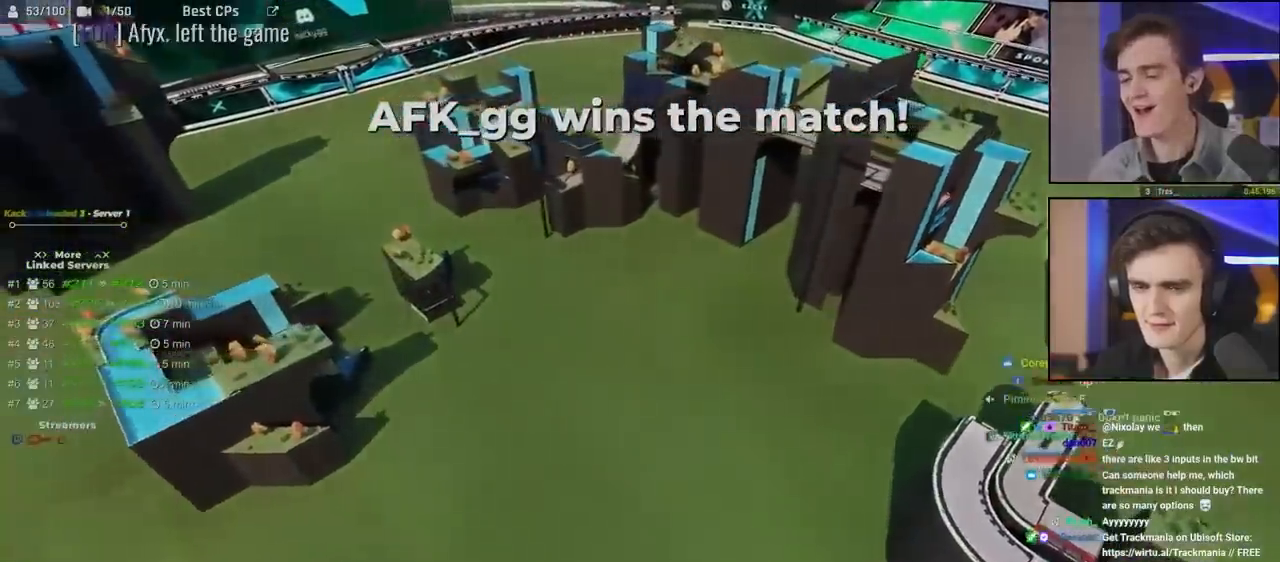
{"keys": [], "events": [[67, "up", "up"], [167, "right", "up"]]}
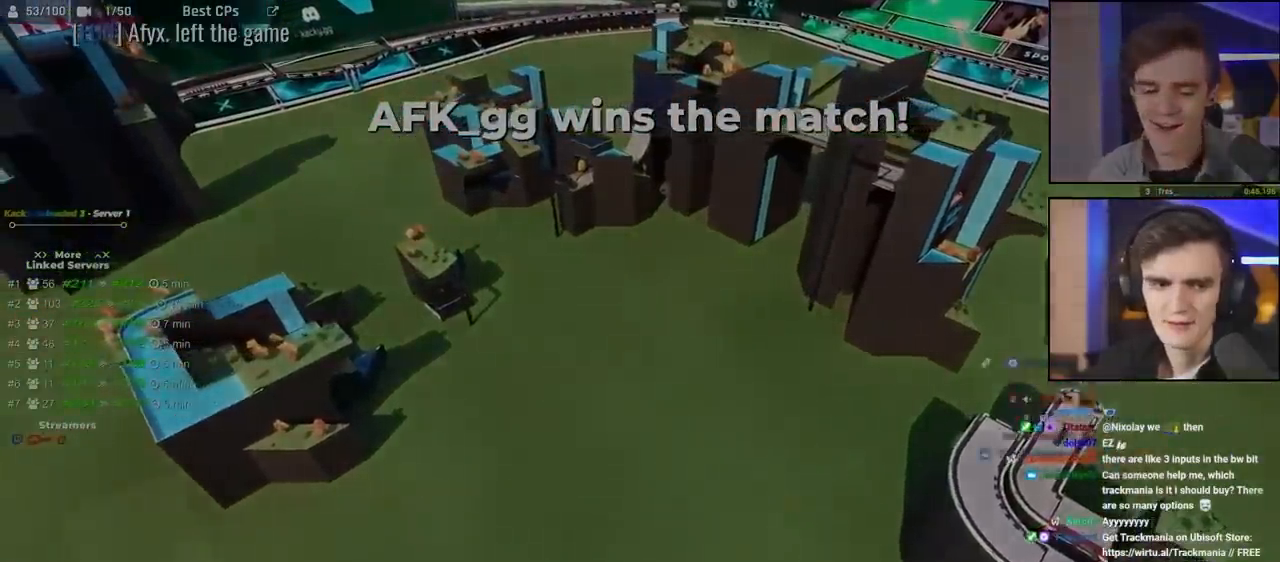
{"keys": [], "events": []}
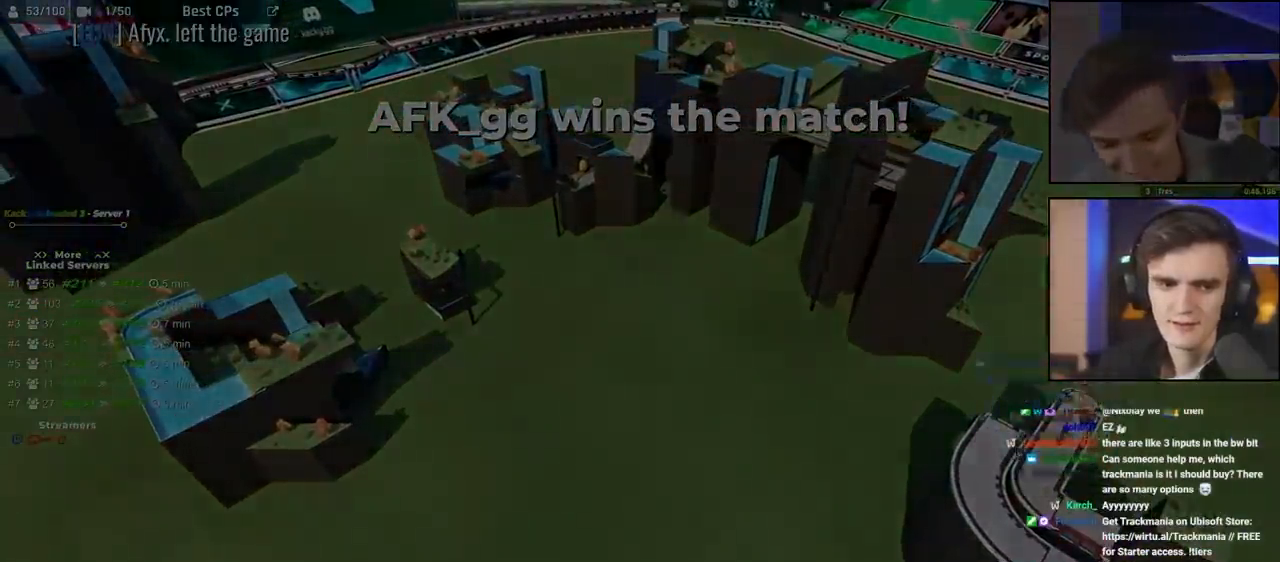
{"keys": [], "events": []}